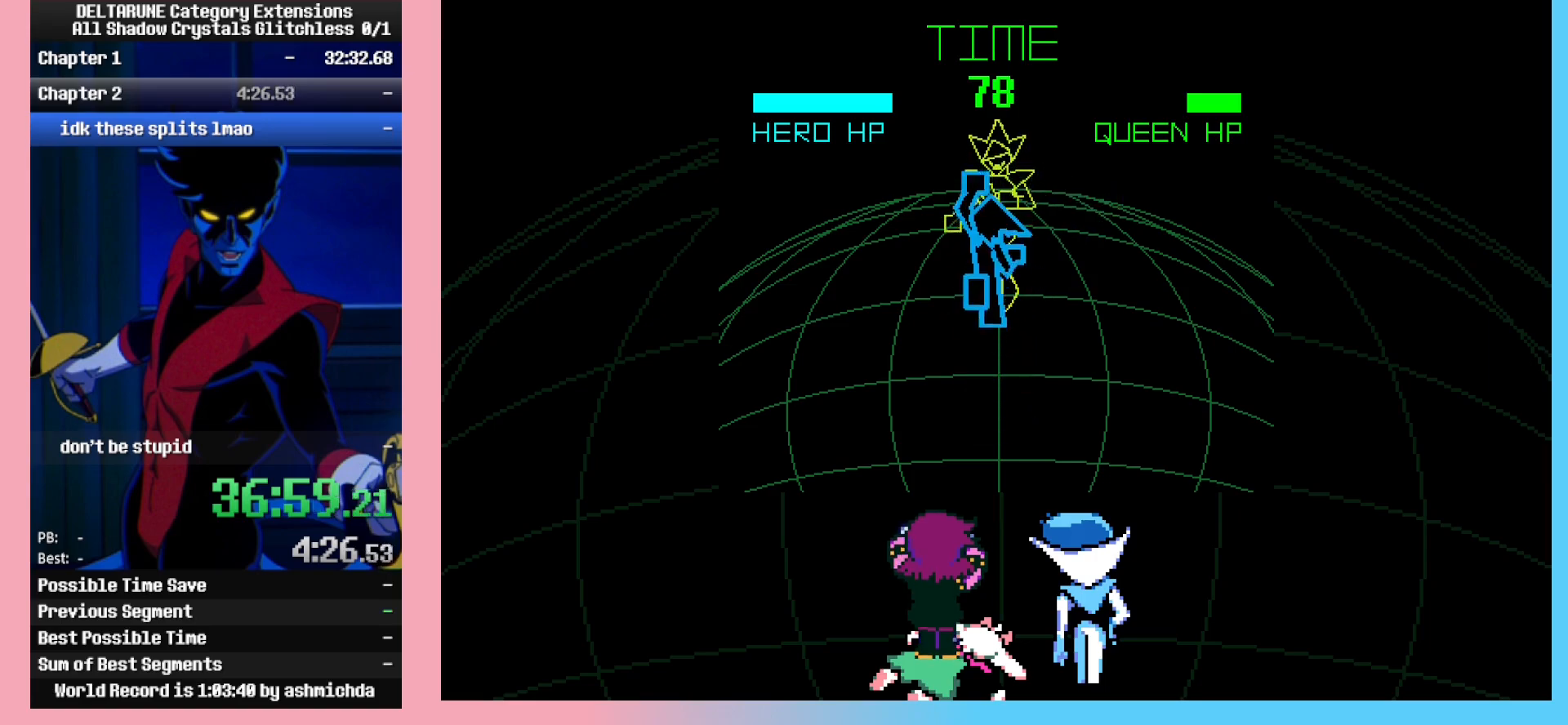
Gameplay with keyboard; each line is a JSON object with the keys held at the frame after it. "events" lists presses ("down") and releases ("up") of "c", "down", "left", "return", "right", "shift_l", "shift_r", "up", "x" and "z" between this image and that frame as [ms after this image, input, new state], when the widget could be followed in between. No other keys are recorded. Mouse input is not recorded. Not read: ctrl_l ctrl_r.
{"keys": [], "events": []}
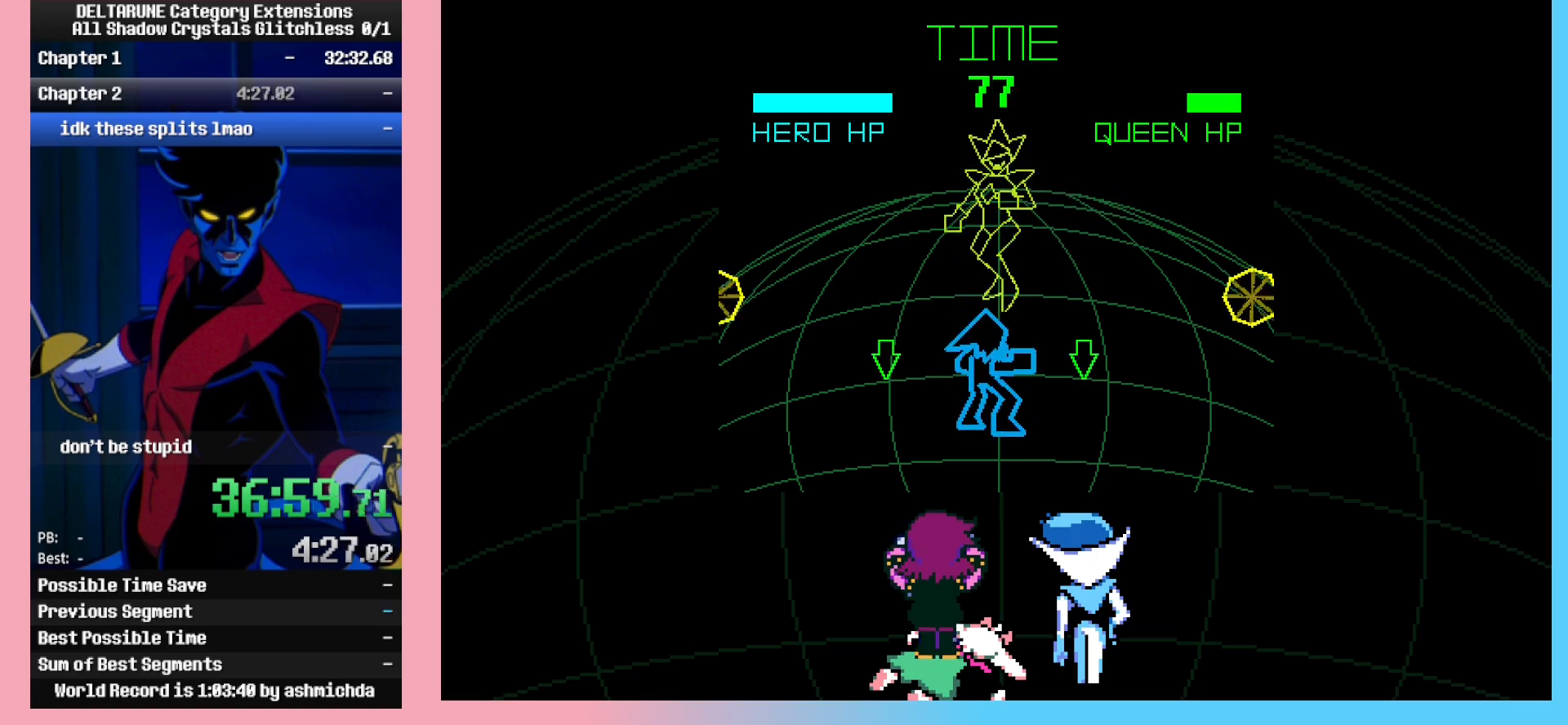
{"keys": [], "events": [[400, "return", "down"], [450, "return", "up"], [450, "z", "down"], [500, "z", "up"]]}
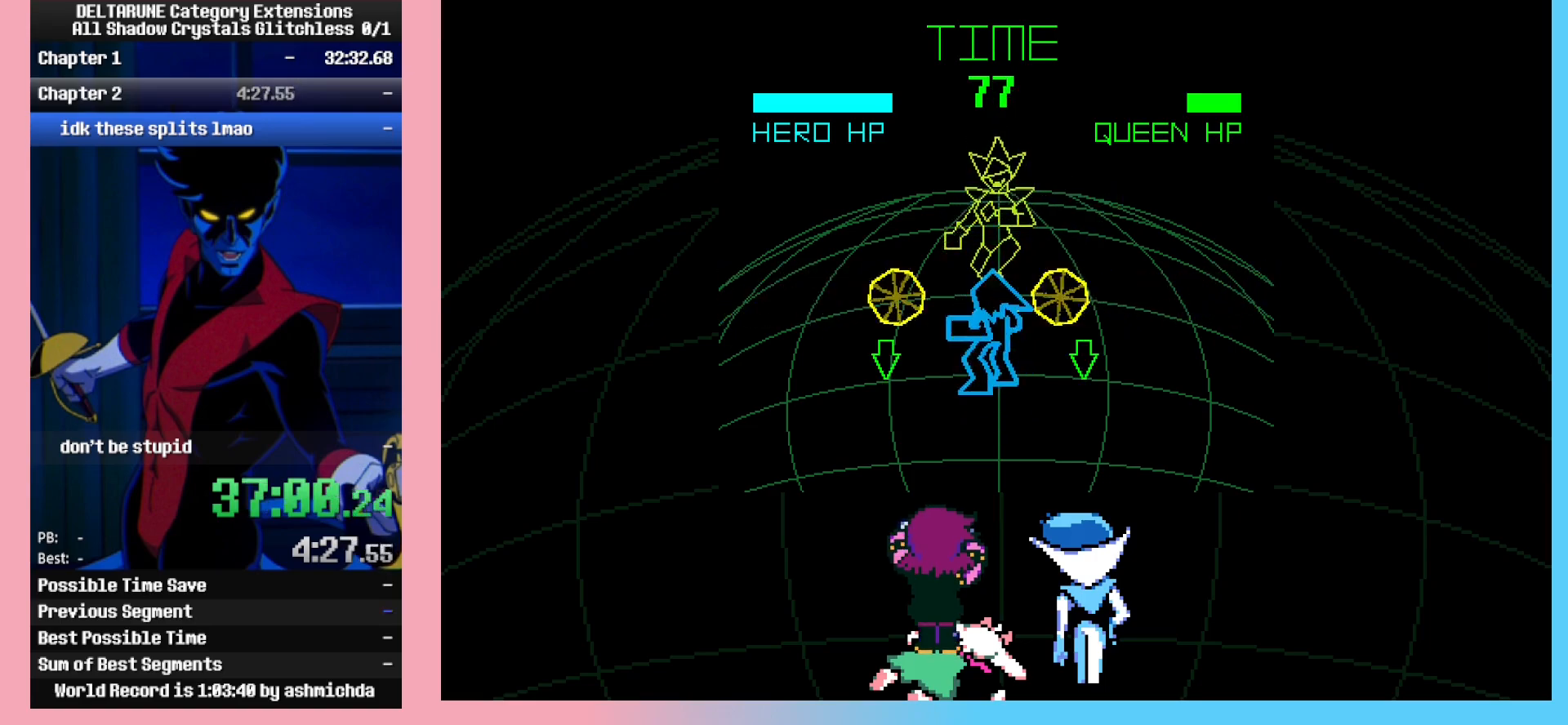
{"keys": [], "events": [[50, "return", "down"], [50, "z", "down"], [100, "return", "up"], [100, "z", "up"], [417, "return", "down"], [467, "return", "up"]]}
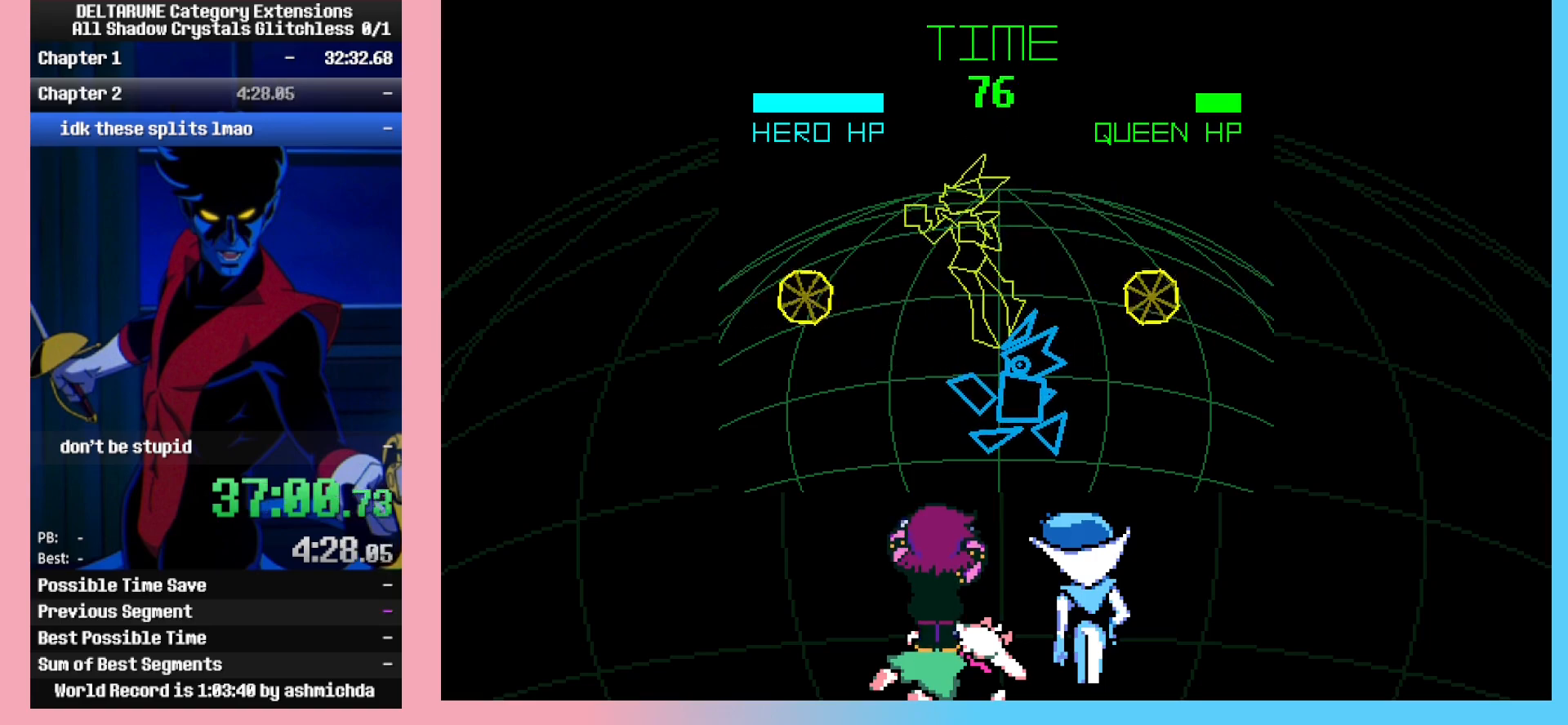
{"keys": ["return"], "events": [[67, "return", "down"], [100, "return", "up"], [100, "z", "down"], [150, "return", "down"], [250, "return", "up"], [333, "z", "up"], [483, "return", "down"]]}
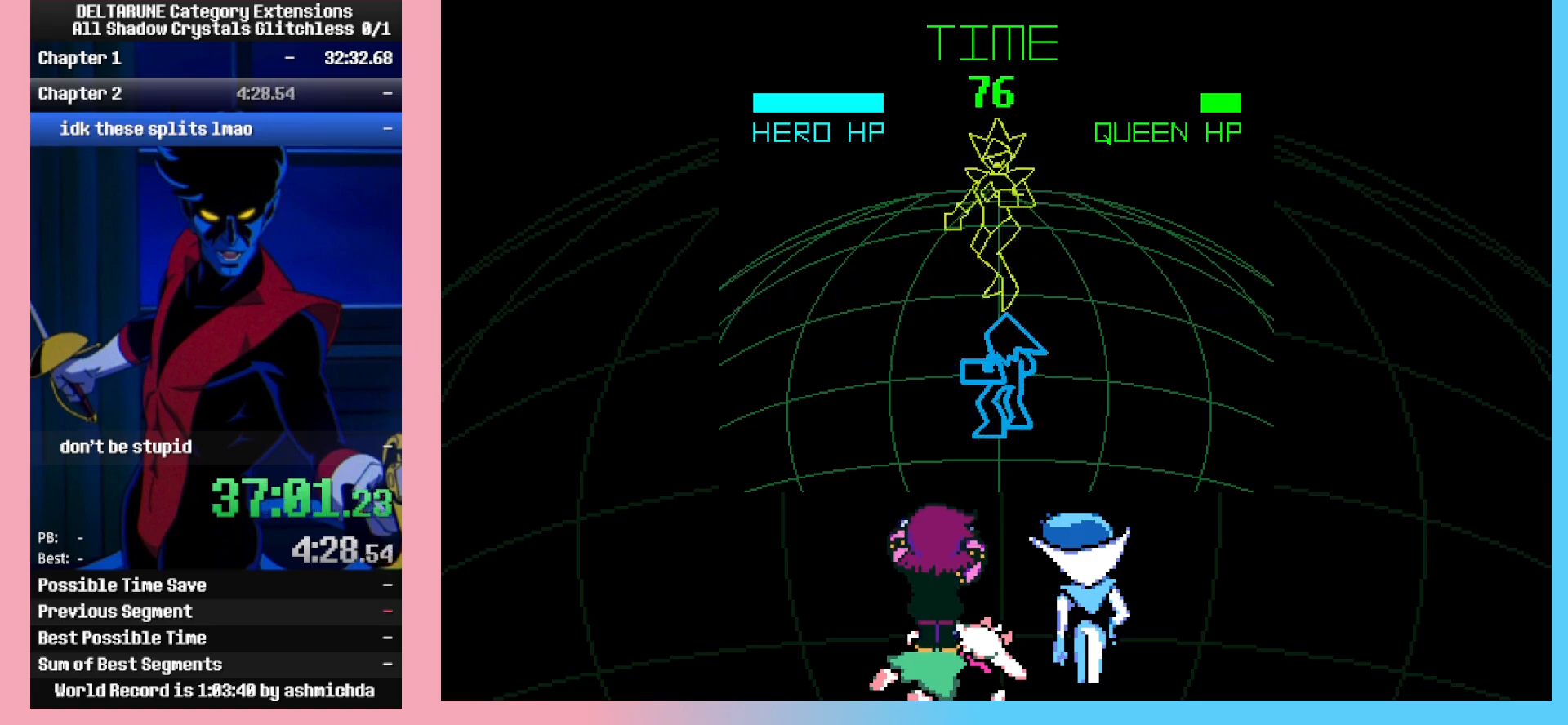
{"keys": [], "events": [[33, "return", "up"], [33, "z", "down"], [83, "return", "down"], [83, "z", "up"], [117, "z", "down"], [167, "return", "up"], [217, "z", "up"]]}
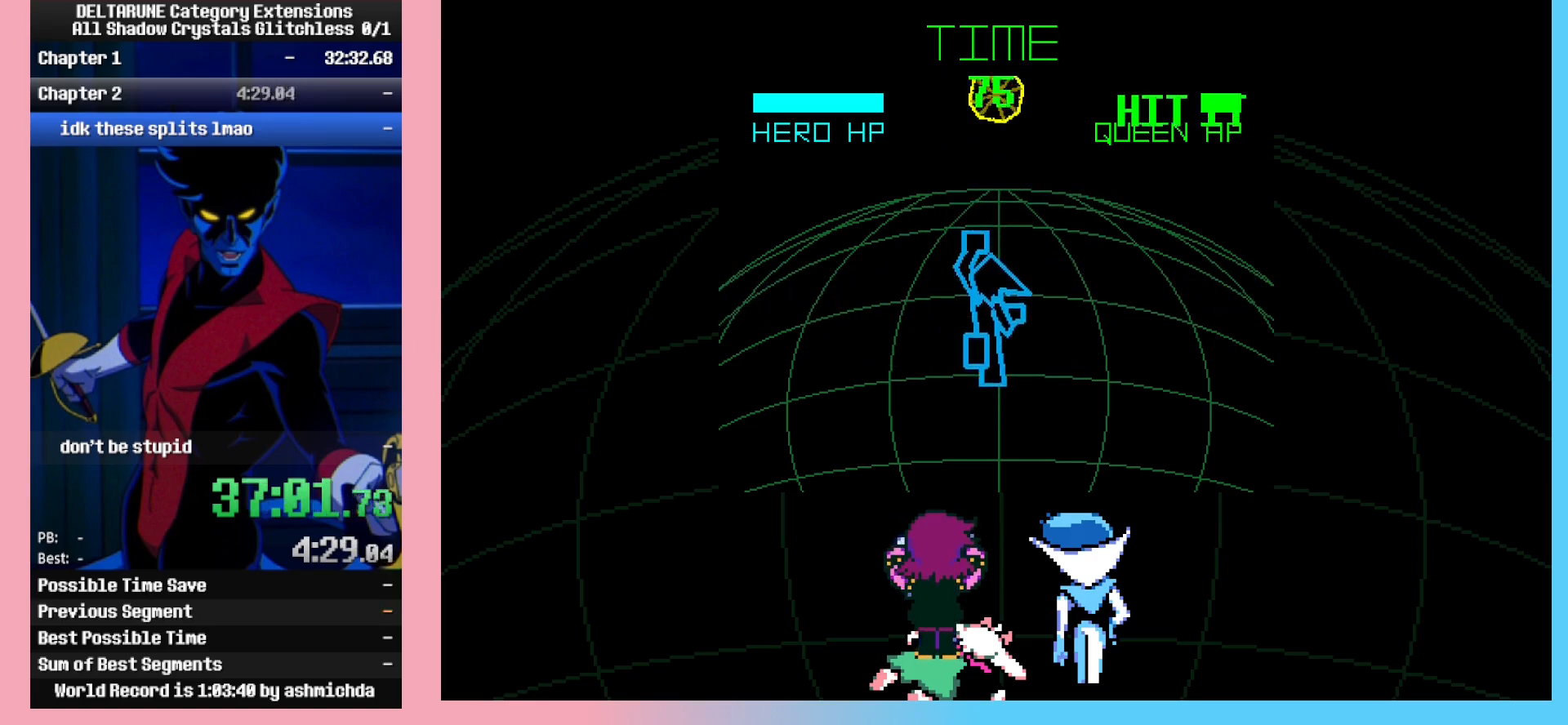
{"keys": [], "events": [[100, "return", "down"], [133, "z", "down"], [183, "return", "up"], [233, "return", "down"], [233, "z", "up"], [283, "z", "down"], [333, "return", "up"], [417, "z", "up"]]}
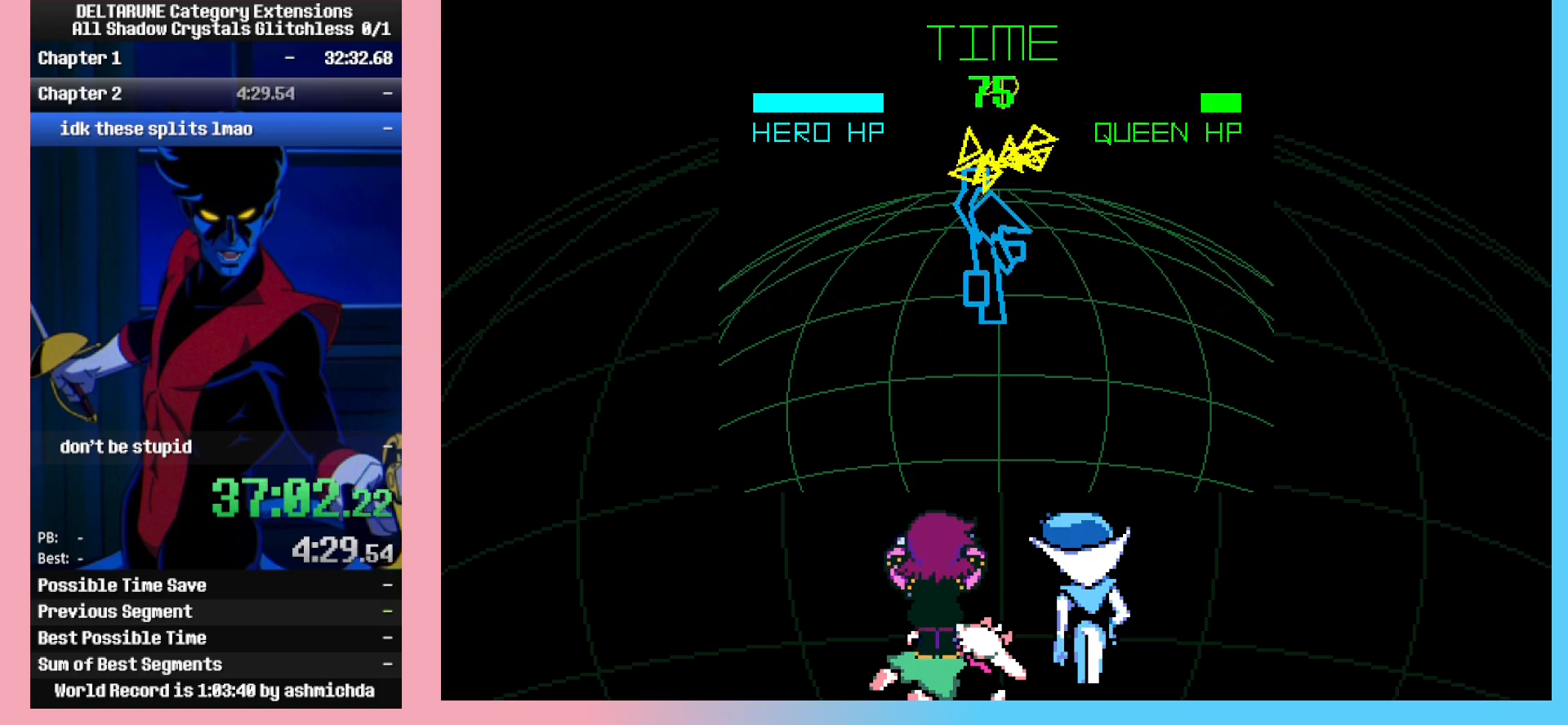
{"keys": ["return", "z"], "events": [[300, "return", "down"], [350, "return", "up"], [383, "z", "down"], [433, "z", "up"], [483, "return", "down"], [483, "z", "down"]]}
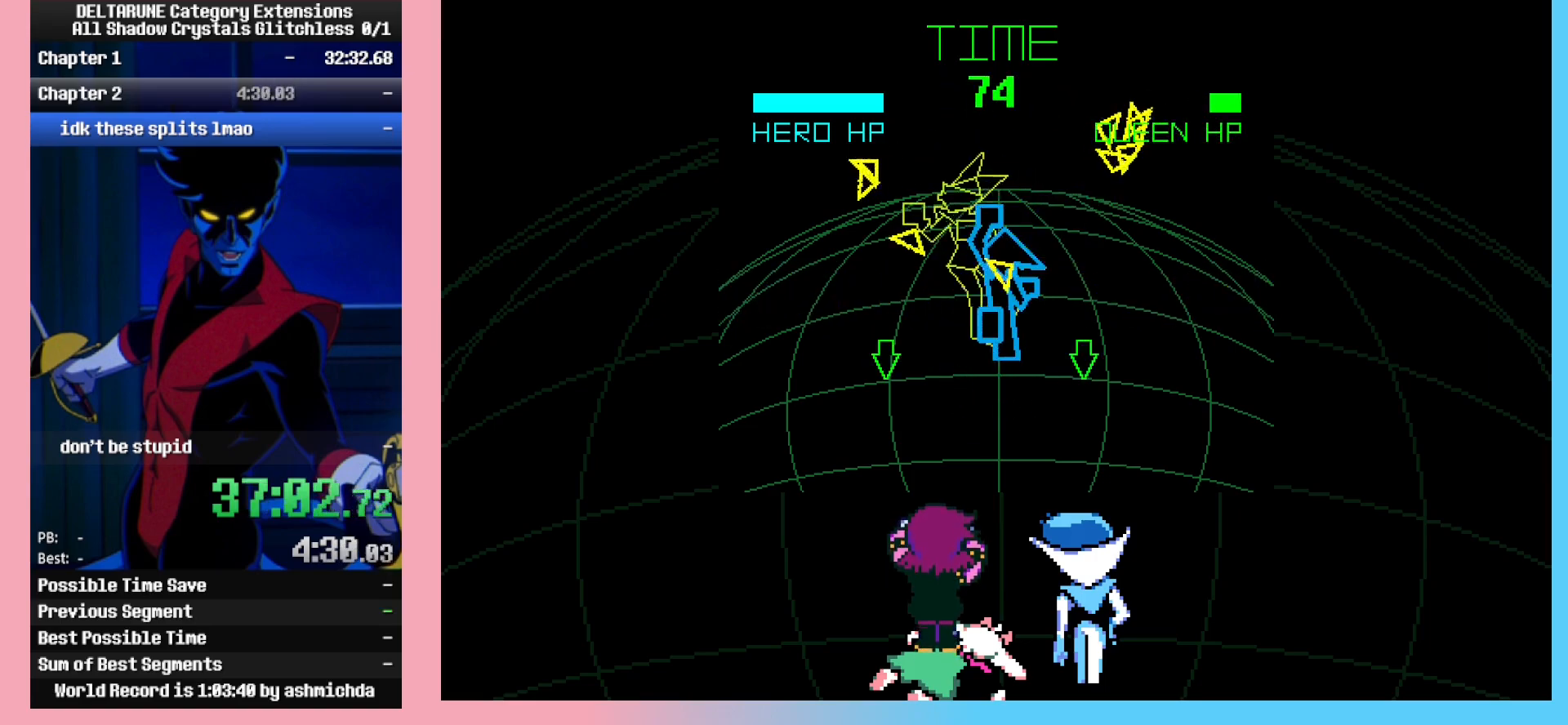
{"keys": ["z"], "events": [[33, "return", "up"], [83, "z", "up"], [117, "return", "down"], [167, "return", "up"], [217, "z", "down"], [267, "return", "down"], [267, "z", "up"], [350, "return", "up"], [350, "z", "down"], [400, "return", "down"], [400, "z", "up"], [450, "return", "up"], [500, "z", "down"]]}
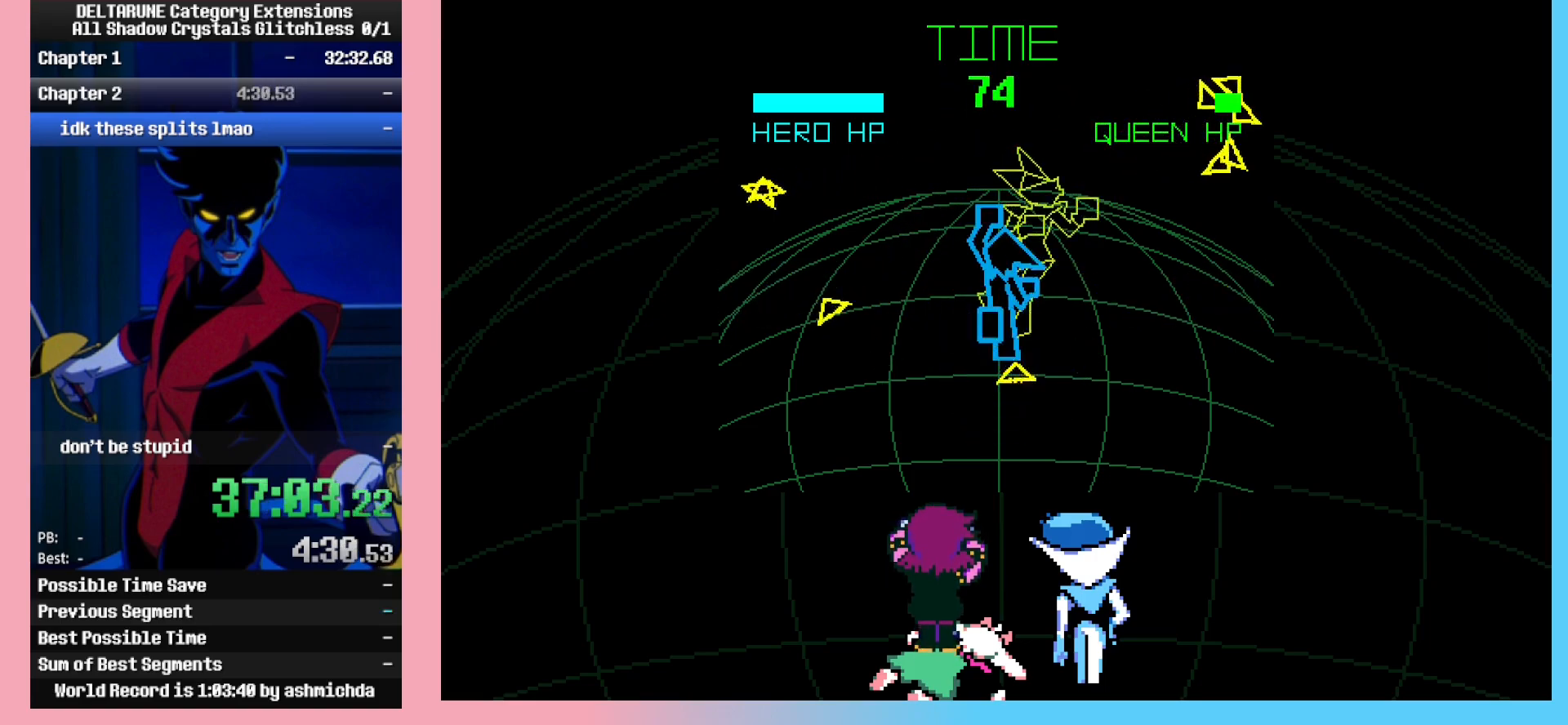
{"keys": ["return", "z"], "events": [[50, "return", "down"], [50, "z", "up"], [83, "return", "up"], [133, "z", "down"], [183, "return", "down"], [233, "z", "up"], [283, "return", "up"], [333, "return", "down"], [333, "z", "down"], [367, "return", "up"], [367, "z", "up"], [467, "return", "down"], [467, "z", "down"]]}
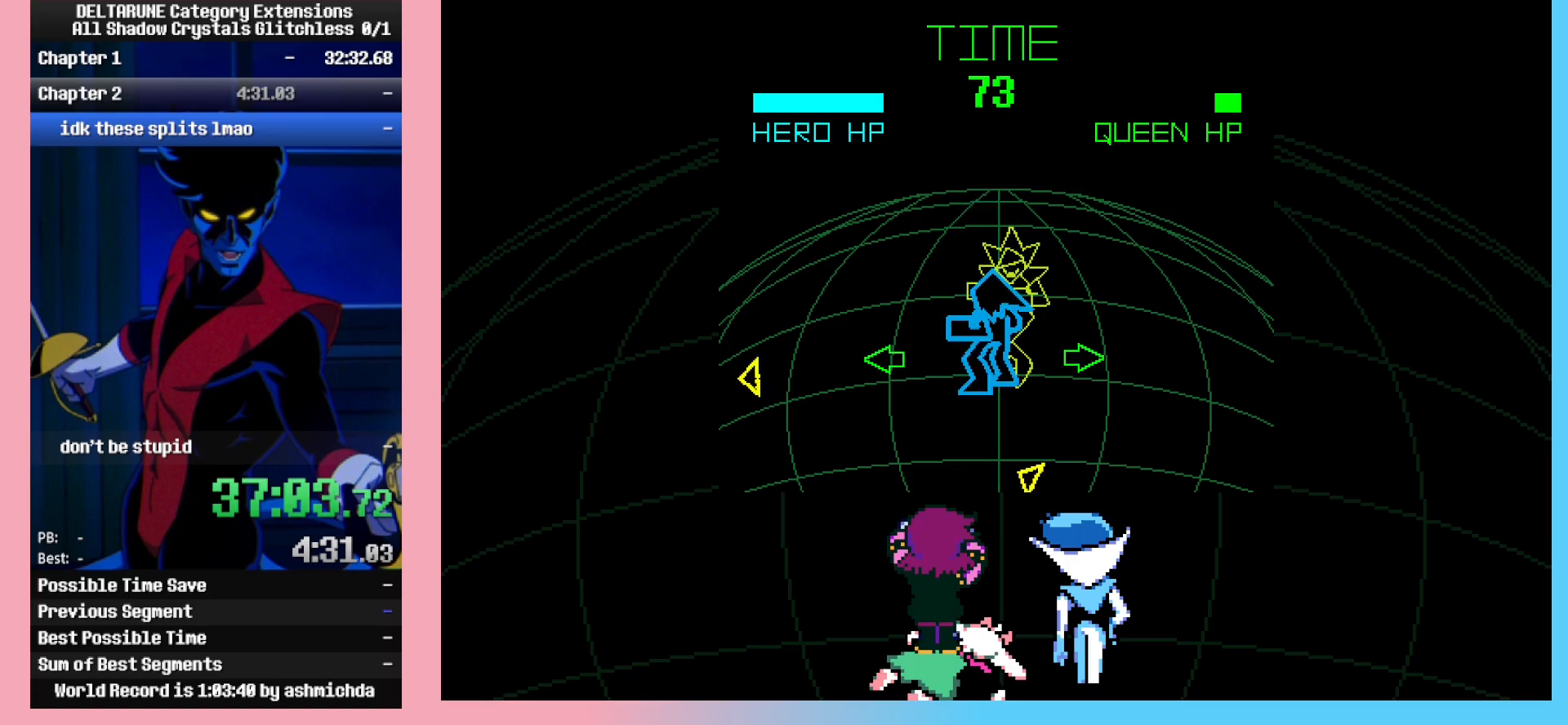
{"keys": ["left"], "events": [[17, "return", "up"], [67, "return", "down"], [67, "z", "up"], [100, "z", "down"], [200, "return", "up"], [250, "z", "up"], [483, "left", "down"]]}
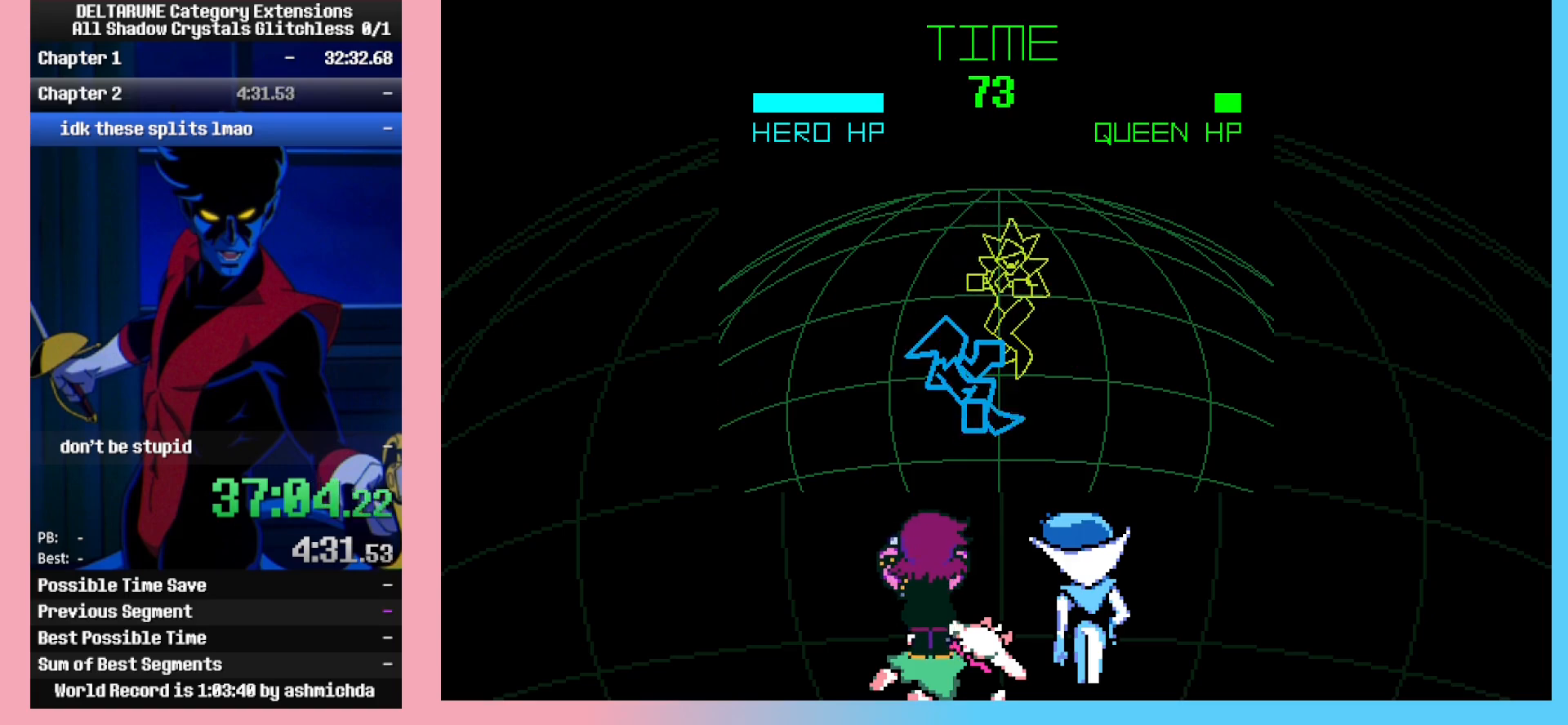
{"keys": ["return", "z"], "events": [[167, "left", "up"], [350, "return", "down"], [350, "z", "down"], [400, "return", "up"], [450, "return", "down"], [450, "z", "up"], [500, "z", "down"]]}
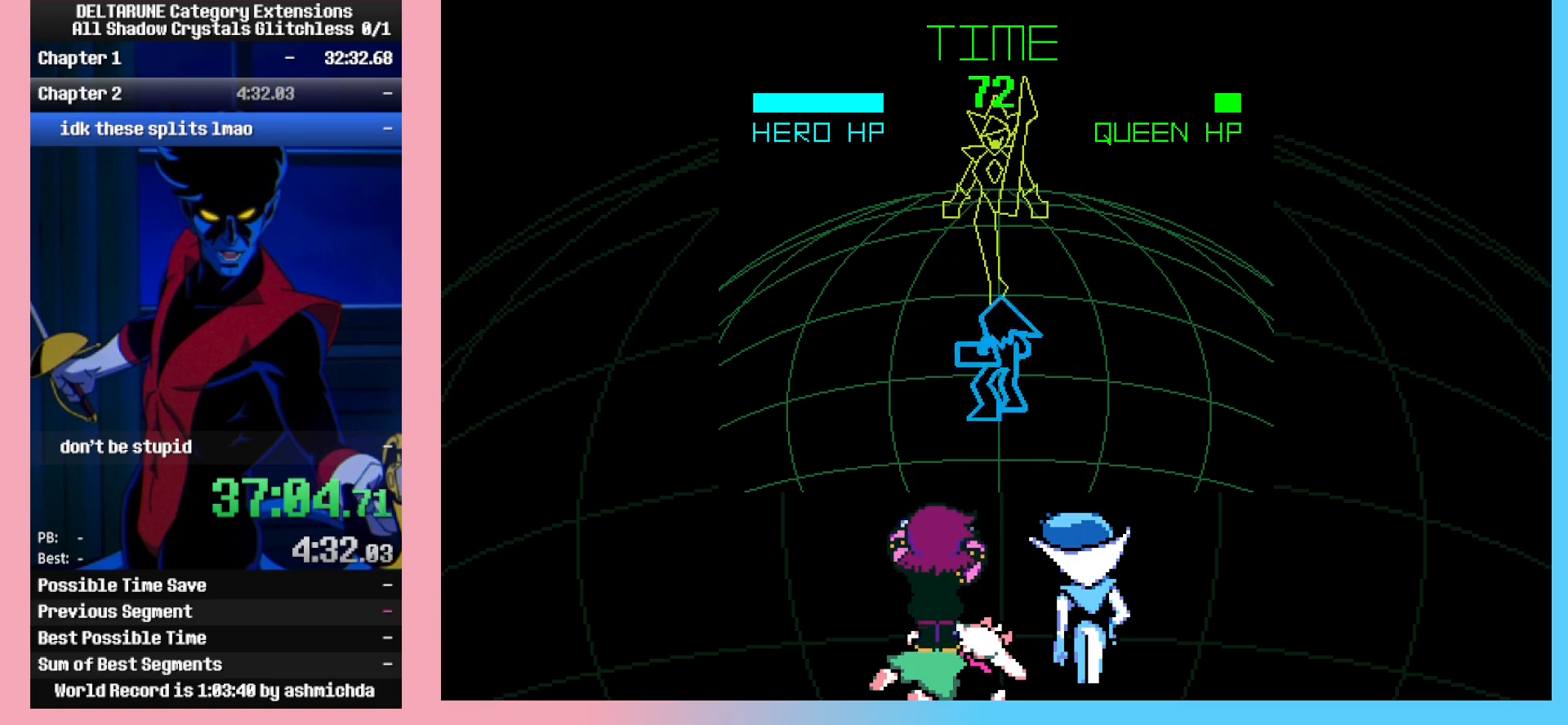
{"keys": ["z"], "events": [[50, "return", "up"], [100, "return", "down"], [100, "z", "up"], [183, "return", "up"], [183, "z", "down"], [283, "return", "down"], [283, "z", "up"], [317, "return", "up"], [317, "z", "down"], [417, "return", "down"], [417, "z", "up"], [467, "return", "up"], [467, "z", "down"]]}
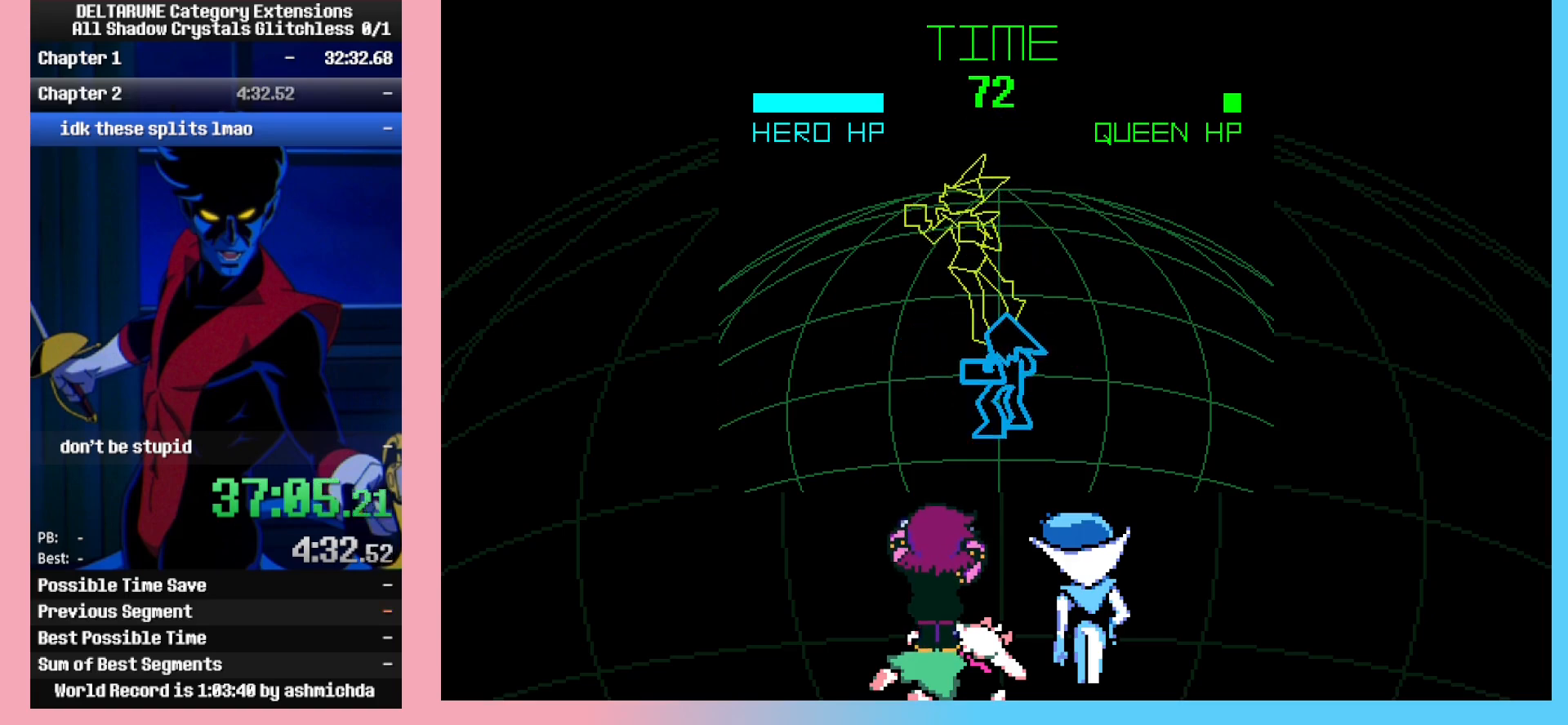
{"keys": ["return", "z"], "events": [[67, "return", "down"], [67, "z", "up"], [100, "return", "up"], [150, "z", "down"], [200, "return", "down"], [250, "return", "up"], [250, "z", "up"], [300, "return", "down"], [300, "z", "down"], [383, "return", "up"], [383, "z", "up"], [433, "return", "down"], [433, "z", "down"]]}
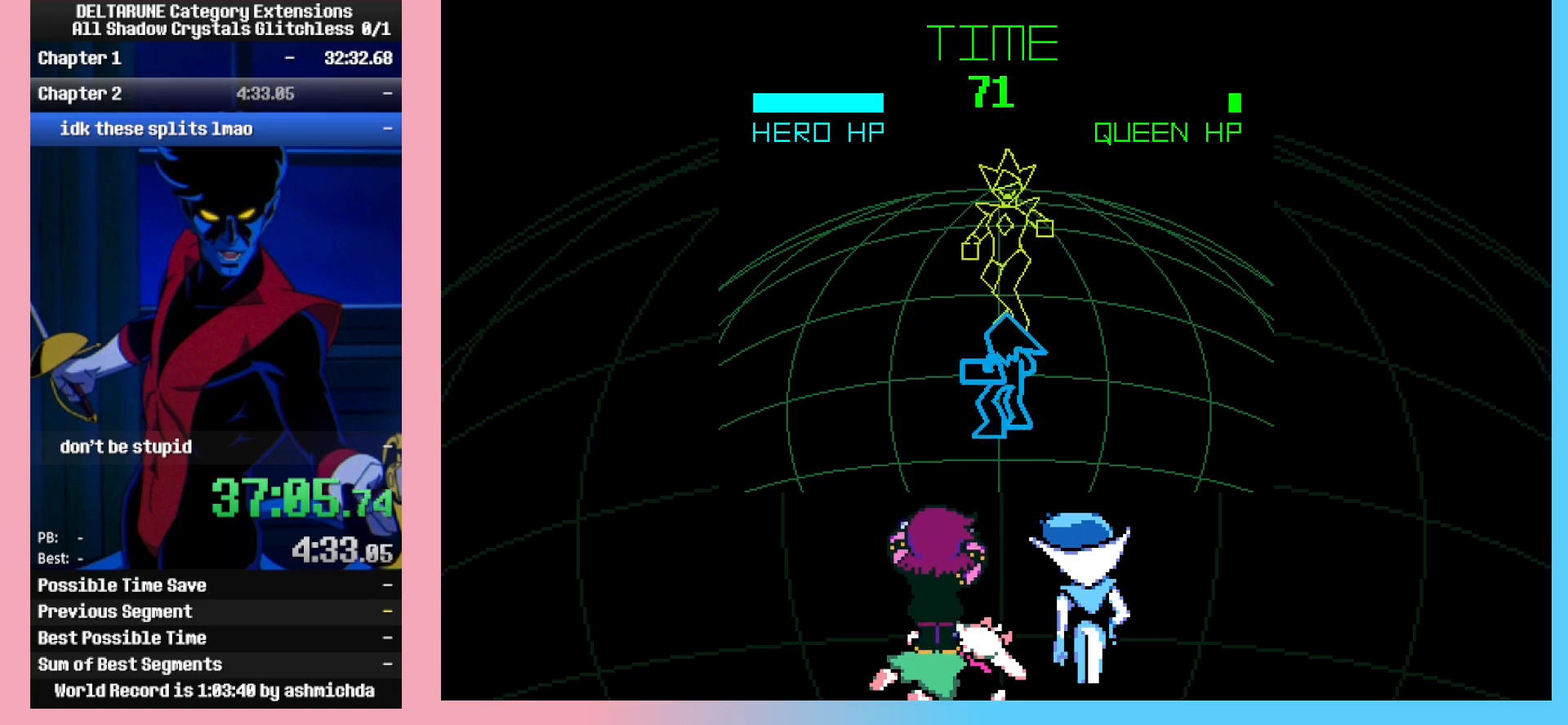
{"keys": [], "events": [[33, "return", "up"], [33, "z", "up"], [83, "return", "down"], [117, "z", "down"], [317, "return", "up"], [317, "z", "up"]]}
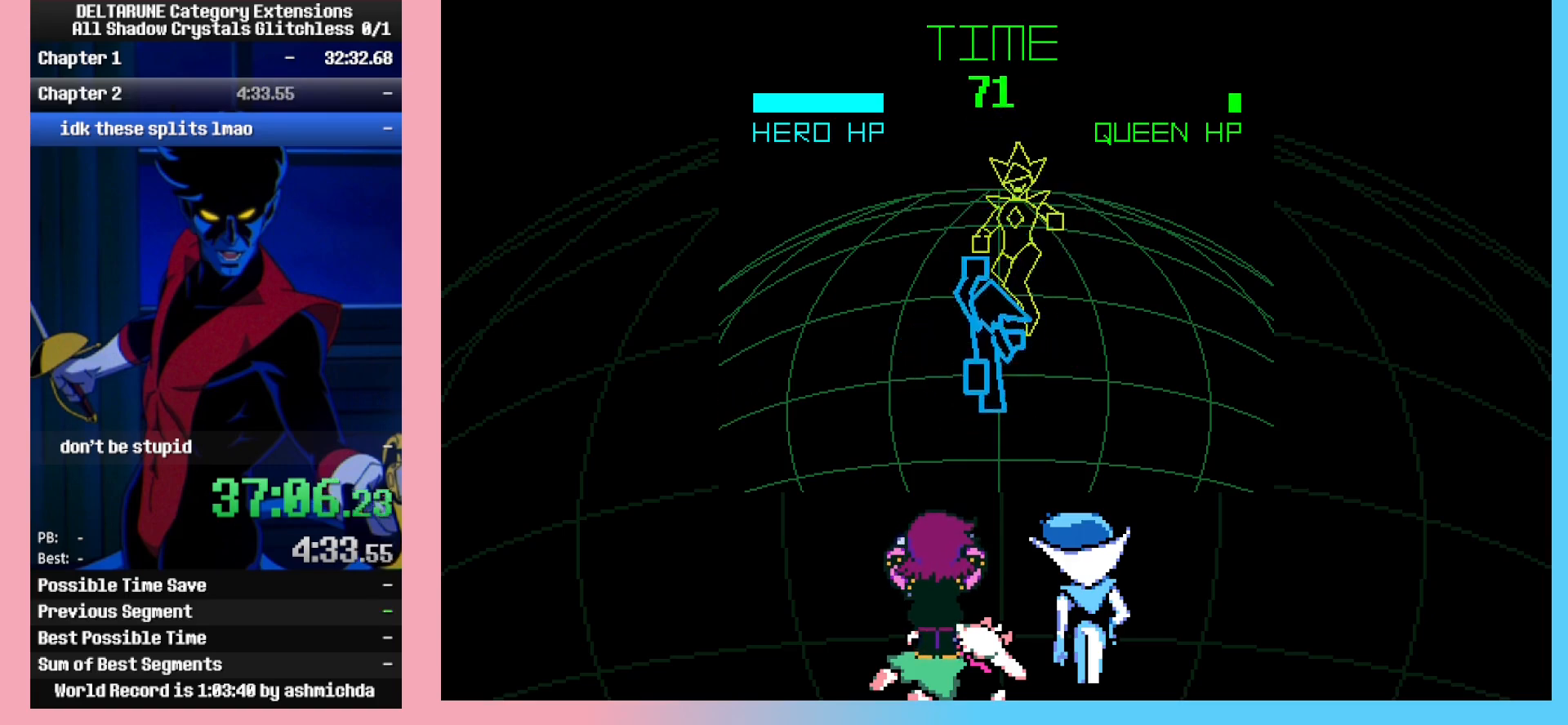
{"keys": ["return"], "events": [[83, "left", "down"], [283, "left", "up"], [467, "return", "down"]]}
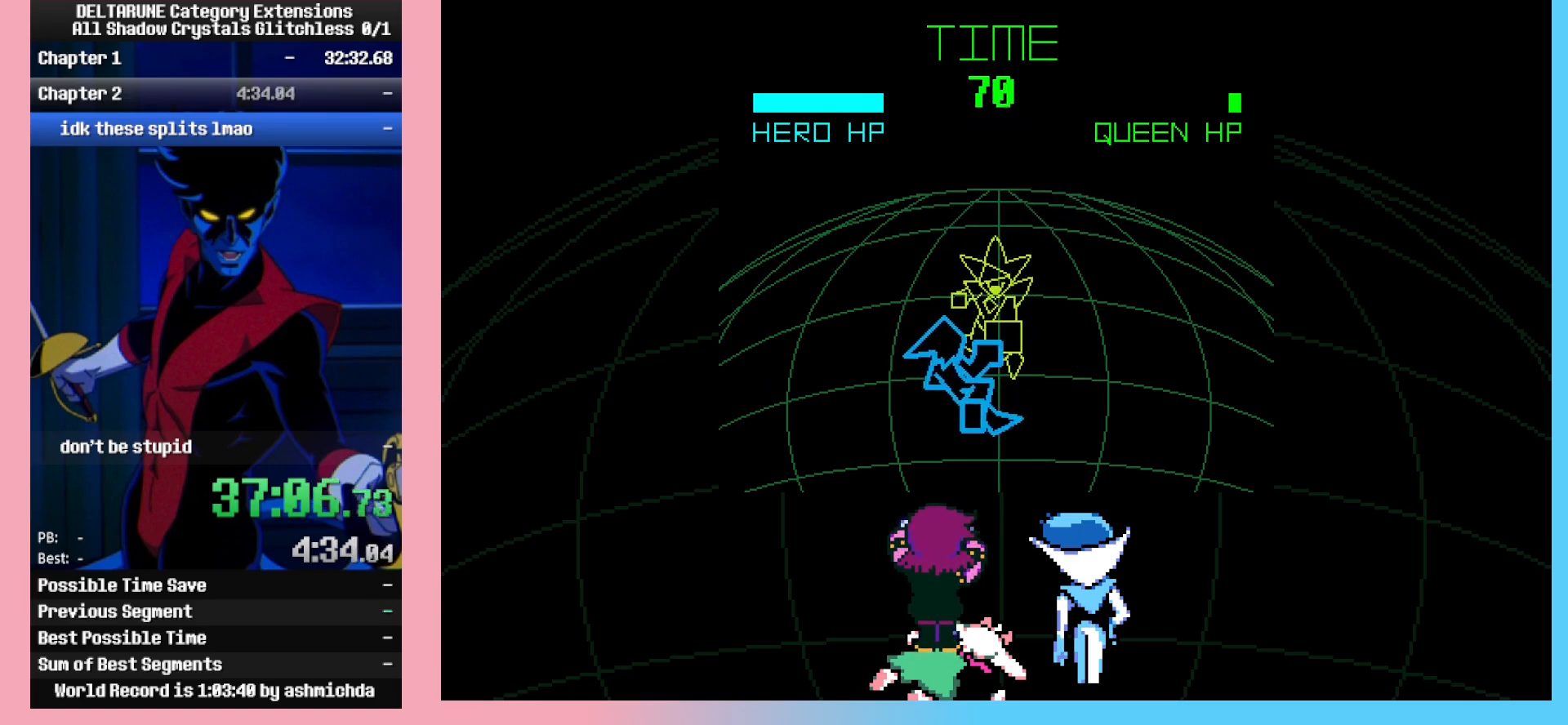
{"keys": ["return", "z"], "events": [[17, "return", "up"], [17, "z", "down"], [67, "return", "down"], [67, "z", "up"], [100, "z", "down"], [150, "return", "up"], [200, "return", "down"], [250, "z", "up"], [300, "return", "up"], [383, "return", "down"], [433, "return", "up"], [433, "z", "down"], [483, "return", "down"]]}
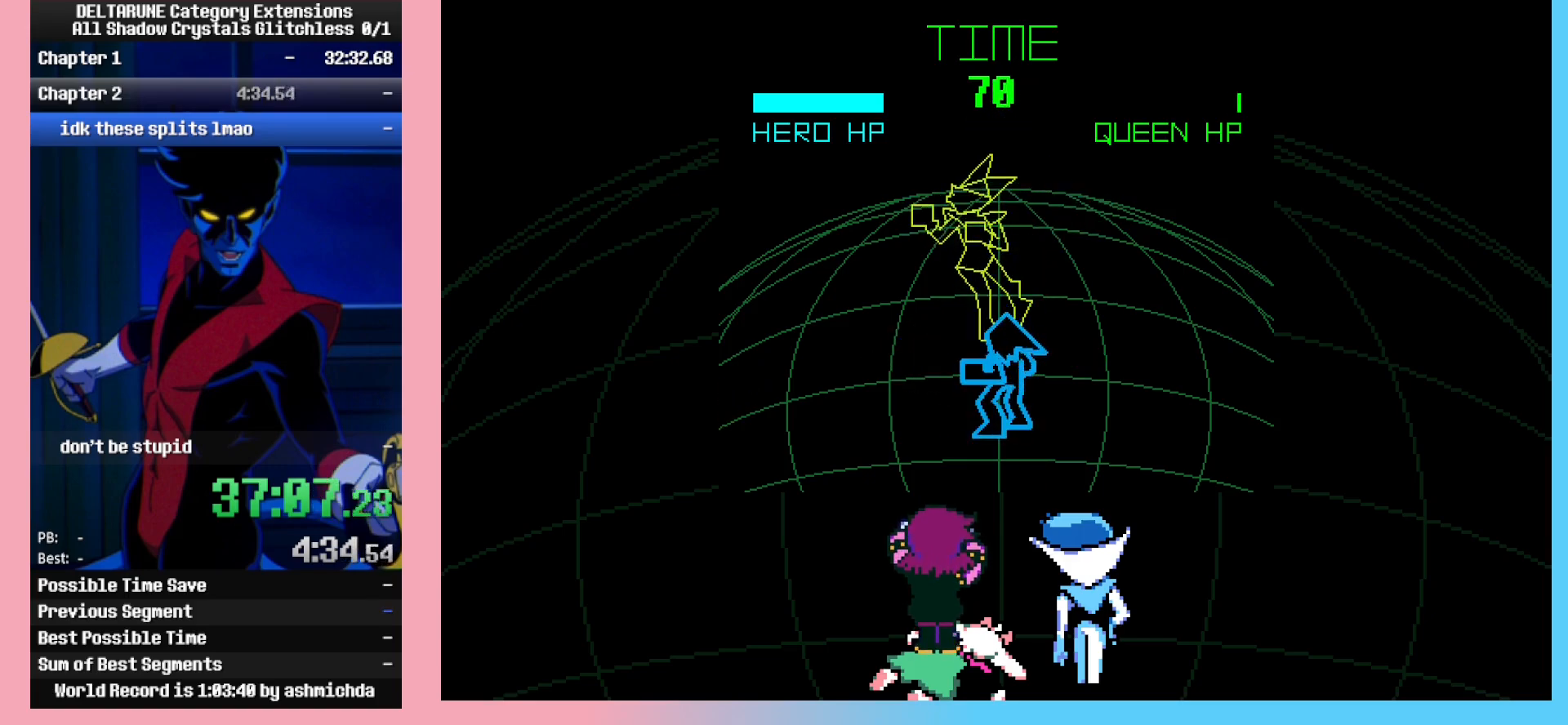
{"keys": [], "events": [[33, "z", "up"], [83, "return", "up"], [83, "z", "down"], [117, "return", "down"], [167, "return", "up"], [217, "return", "down"], [267, "return", "up"], [267, "z", "up"]]}
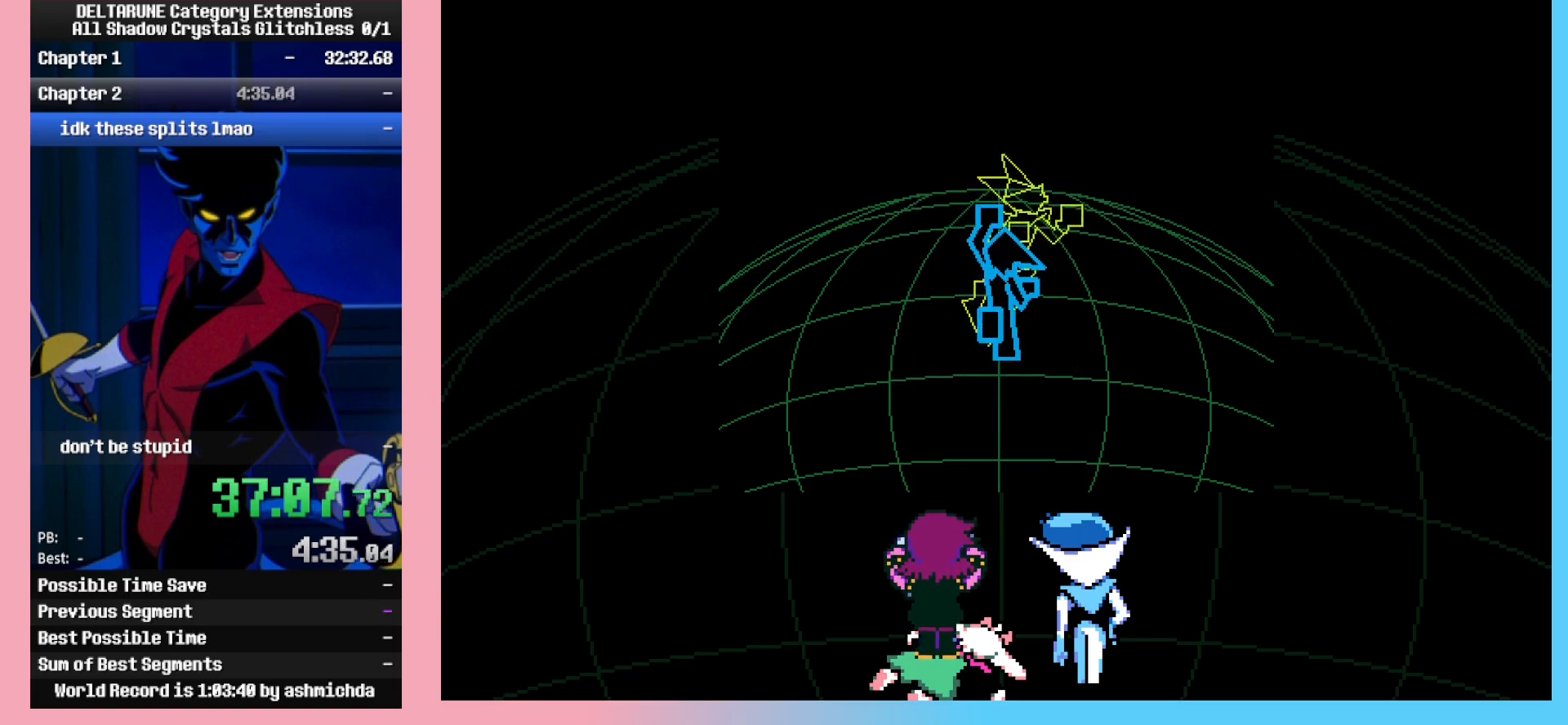
{"keys": [], "events": []}
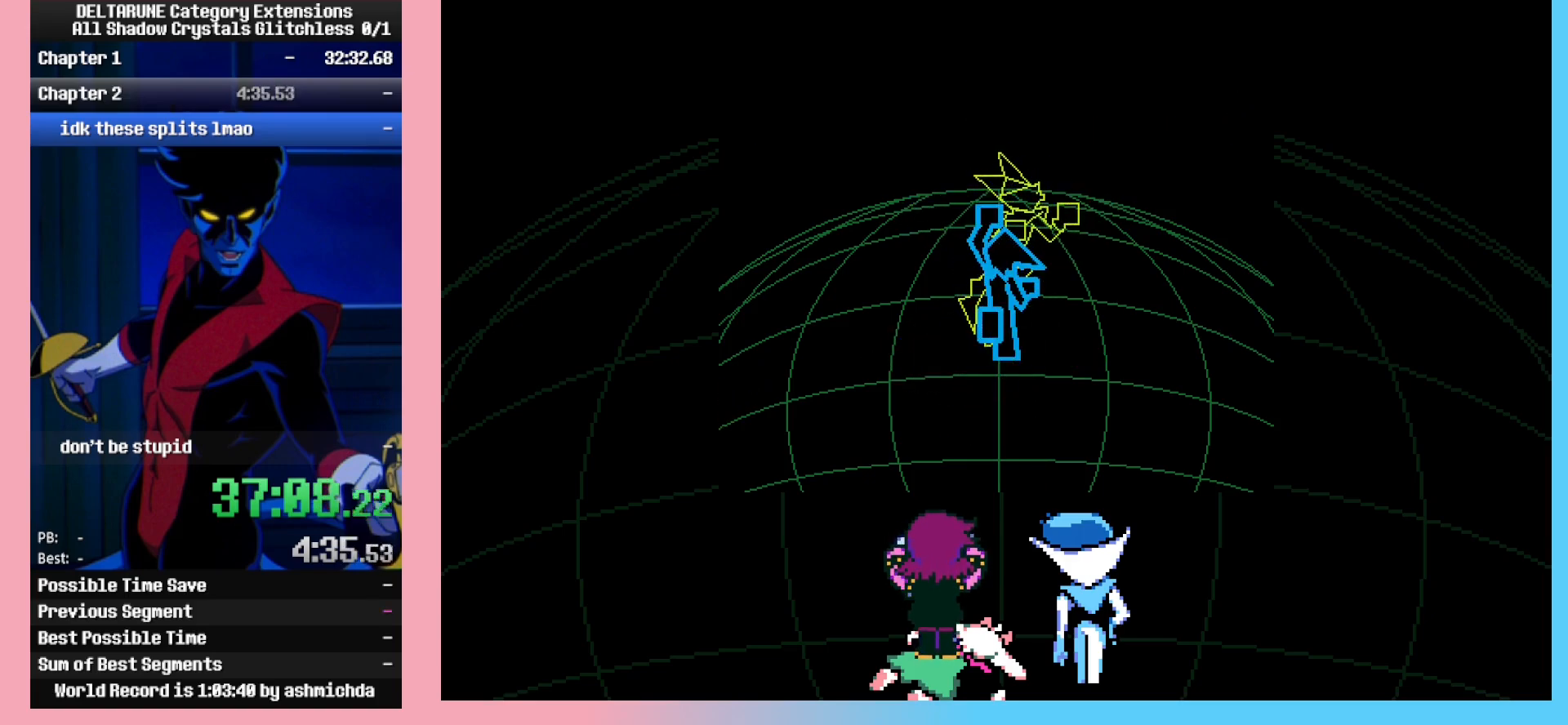
{"keys": [], "events": []}
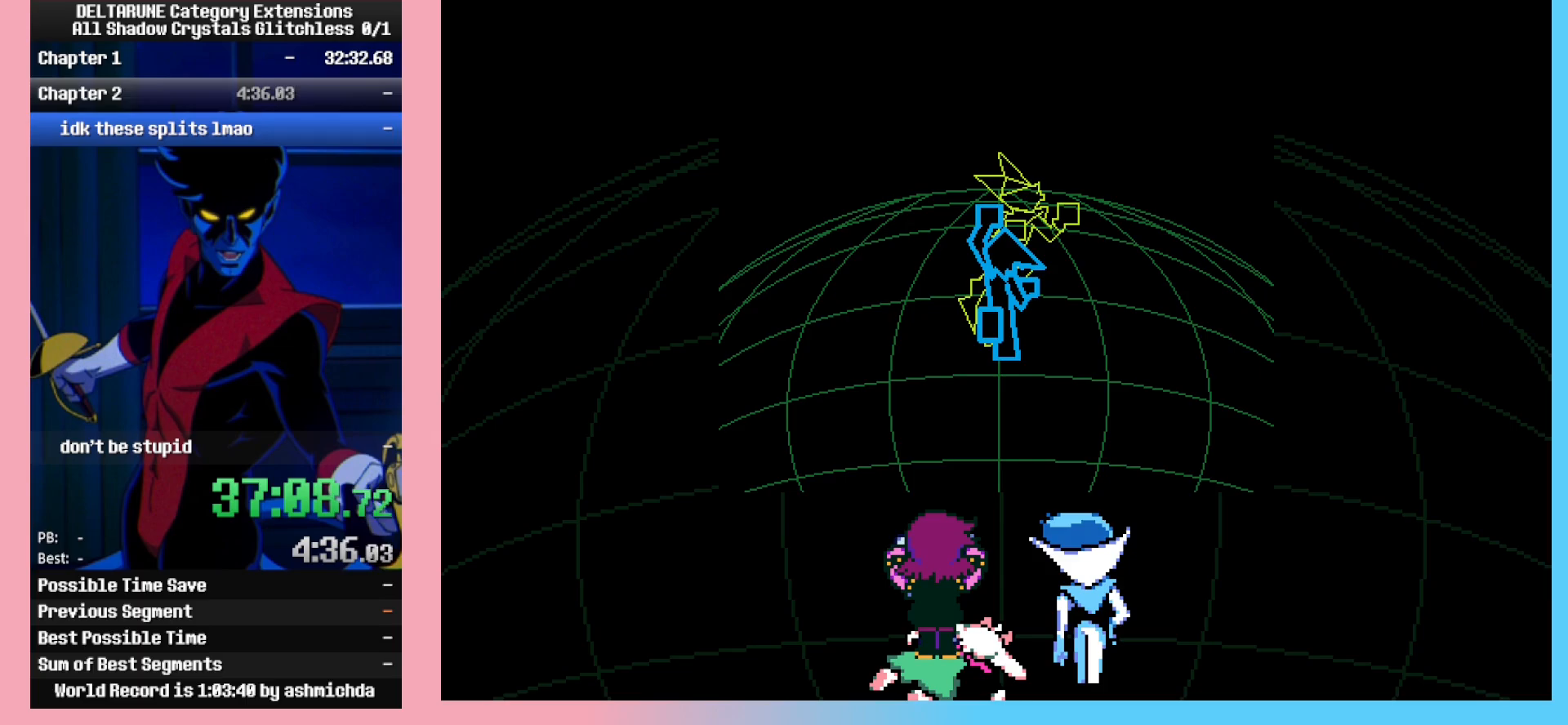
{"keys": [], "events": []}
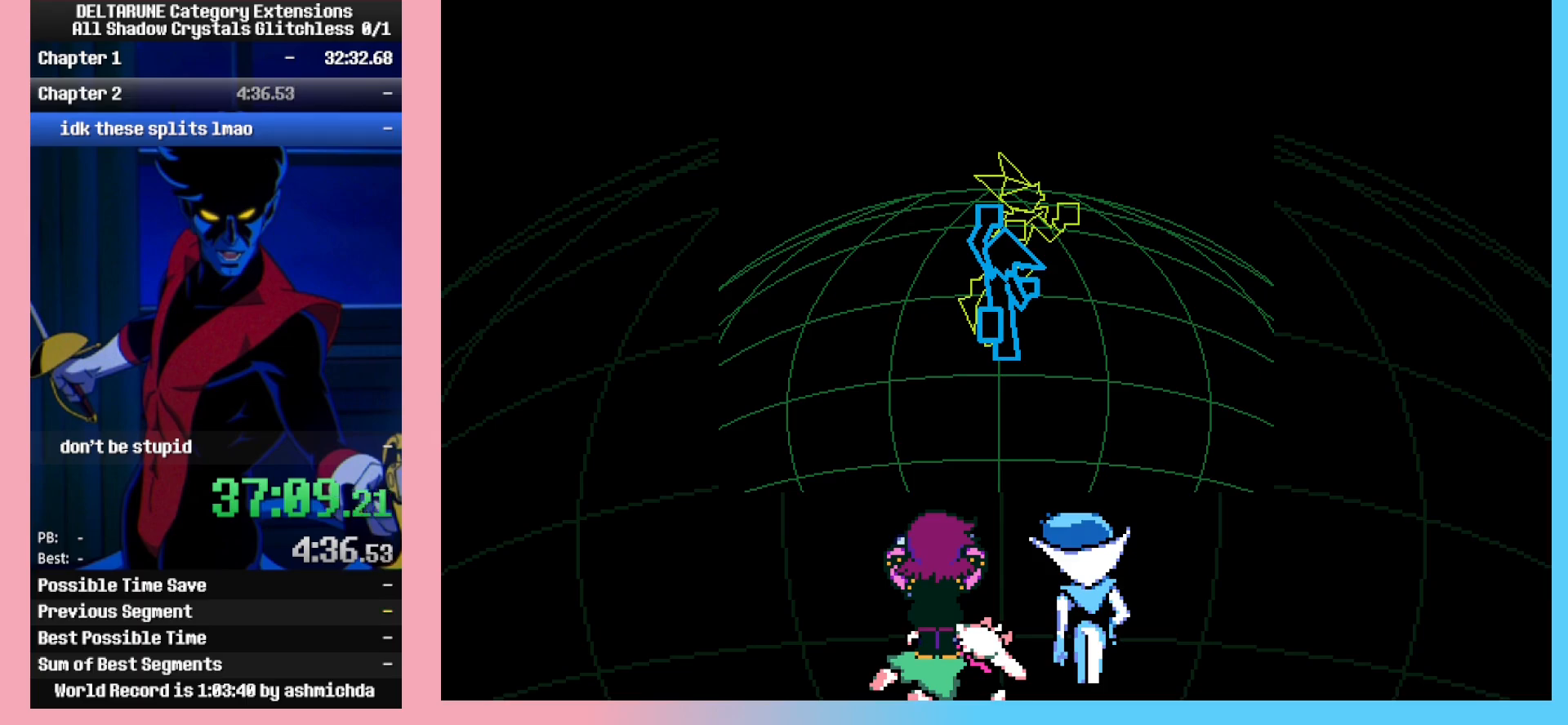
{"keys": [], "events": []}
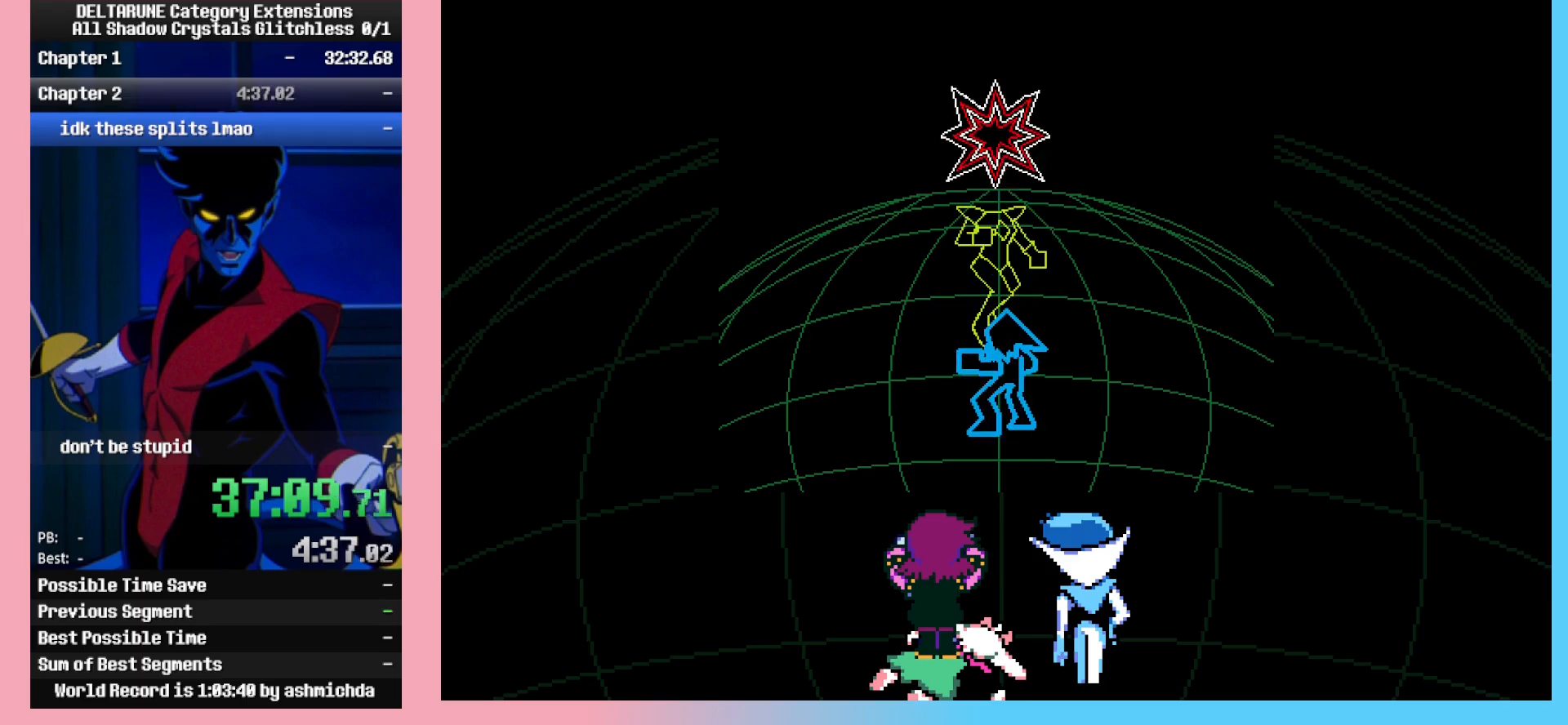
{"keys": [], "events": []}
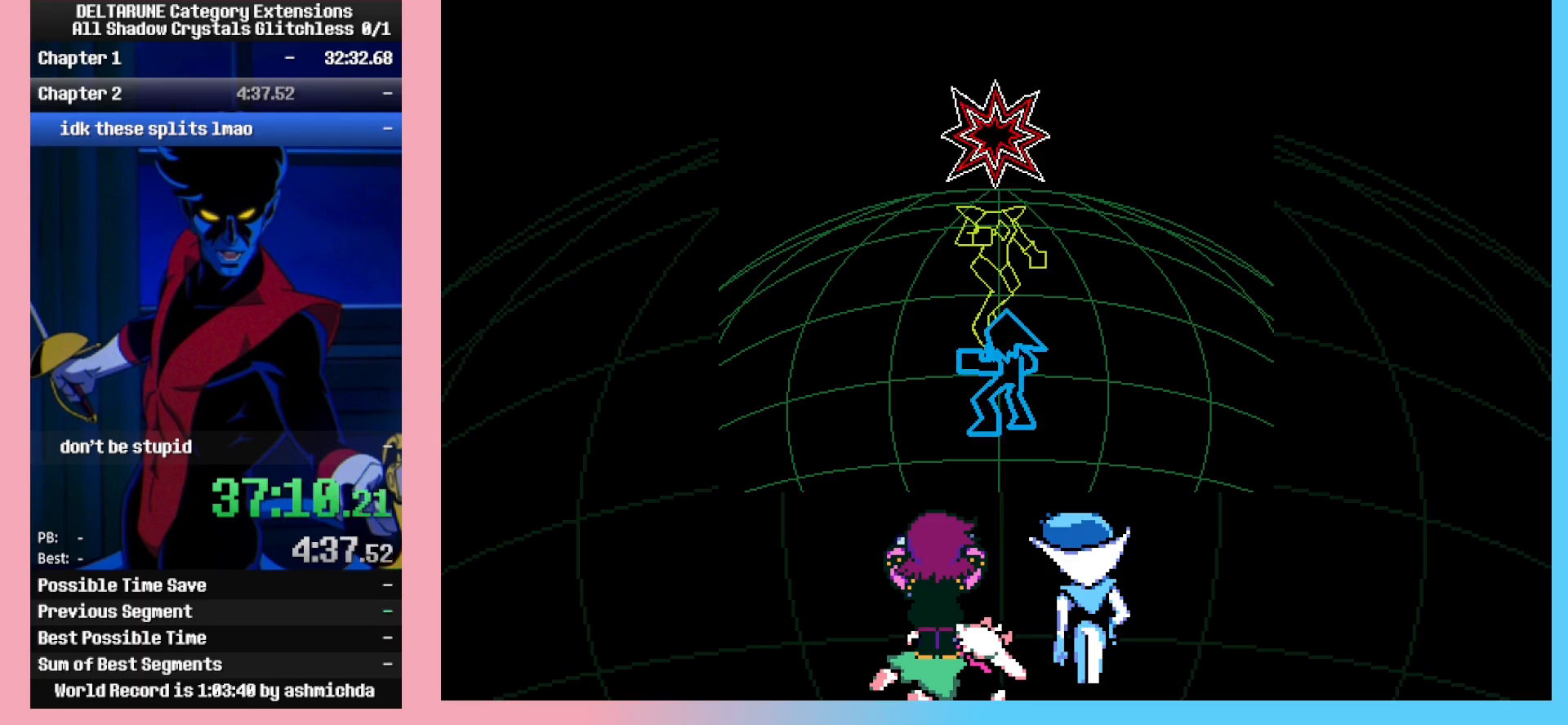
{"keys": [], "events": []}
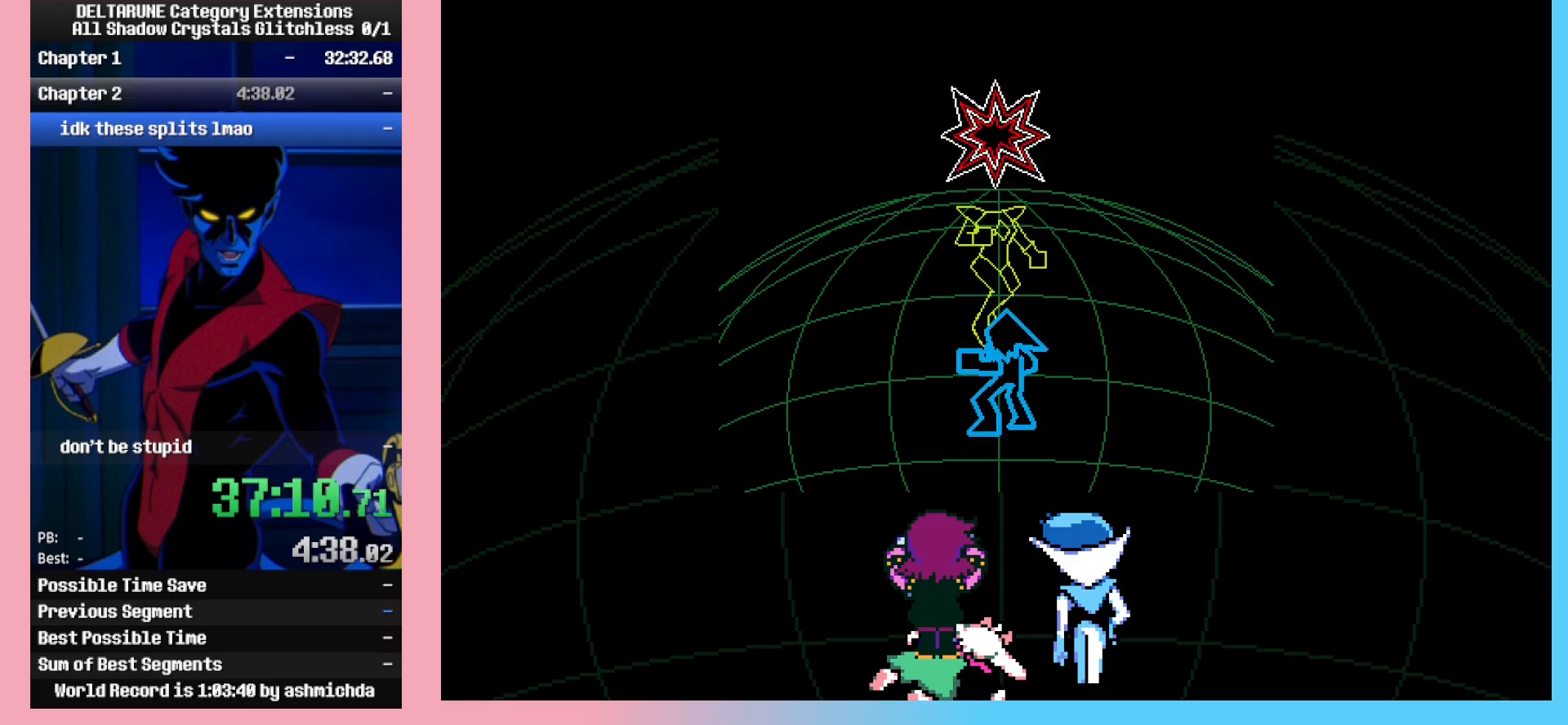
{"keys": ["return"], "events": [[467, "return", "down"]]}
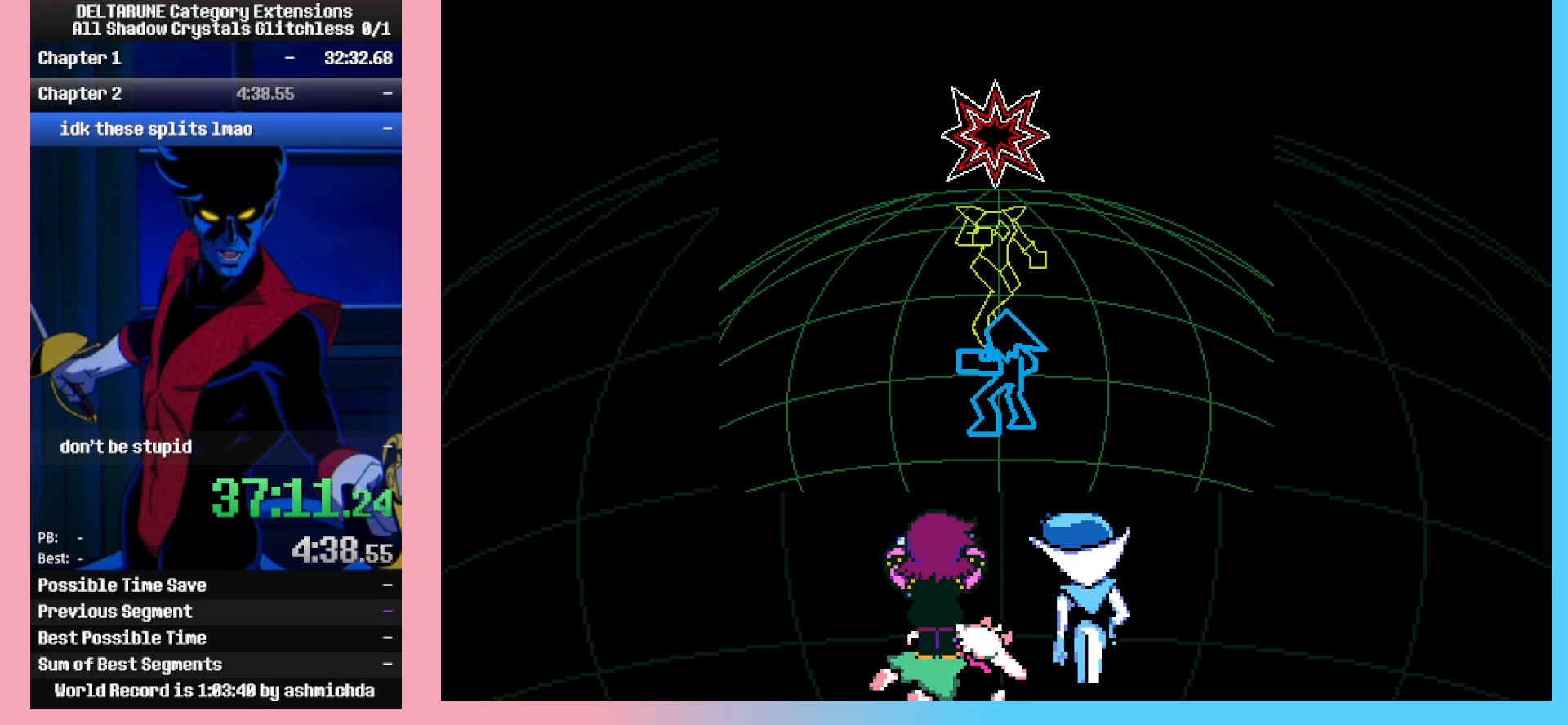
{"keys": [], "events": [[67, "return", "up"], [67, "z", "down"], [100, "z", "up"], [150, "return", "down"], [200, "return", "up"], [200, "z", "down"], [300, "return", "down"], [300, "z", "up"], [350, "return", "up"], [350, "z", "down"], [433, "return", "down"], [433, "z", "up"], [483, "return", "up"]]}
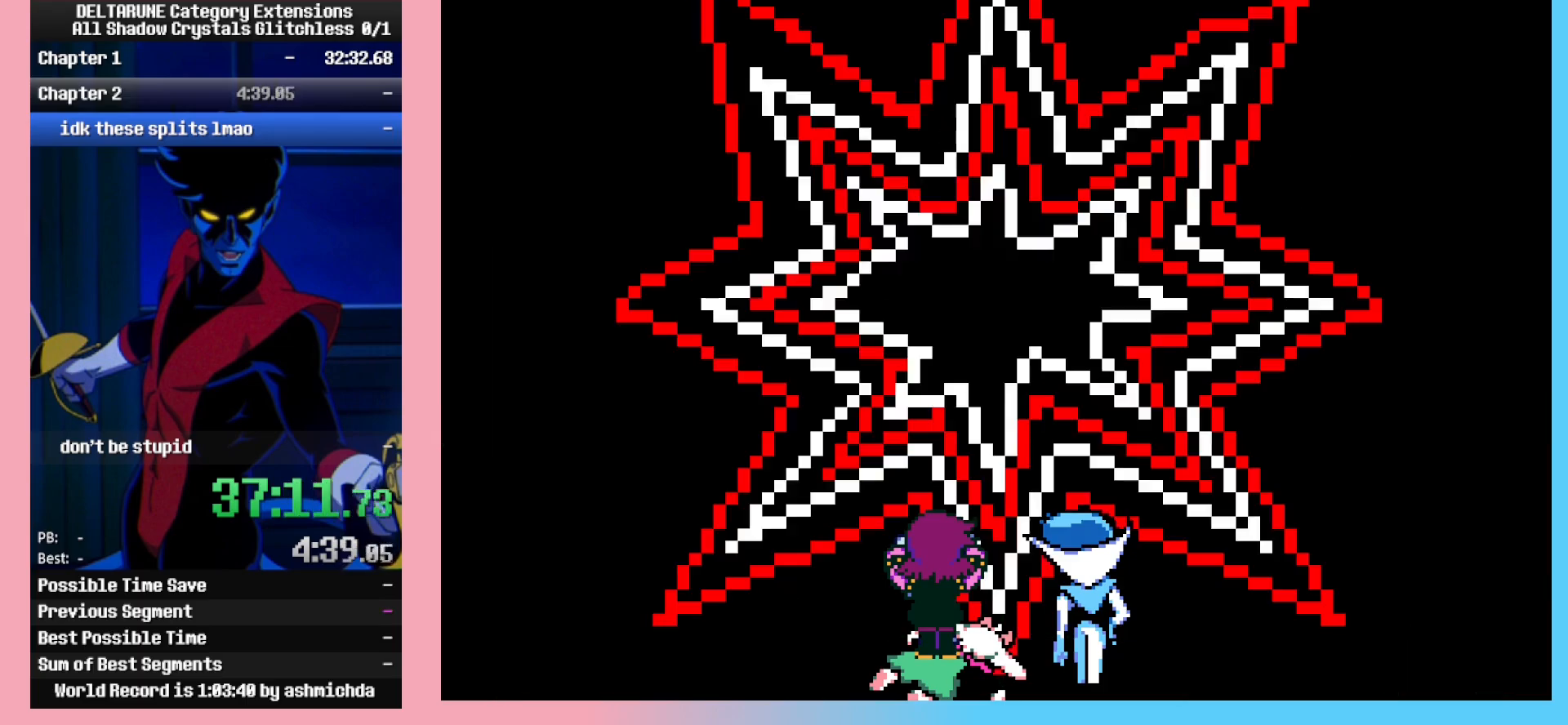
{"keys": ["return"], "events": [[33, "z", "down"], [83, "return", "down"], [83, "z", "up"], [117, "return", "up"], [167, "z", "down"], [217, "return", "down"], [267, "z", "up"], [317, "return", "up"], [367, "z", "down"], [400, "return", "down"], [450, "return", "up"], [450, "z", "up"], [500, "return", "down"]]}
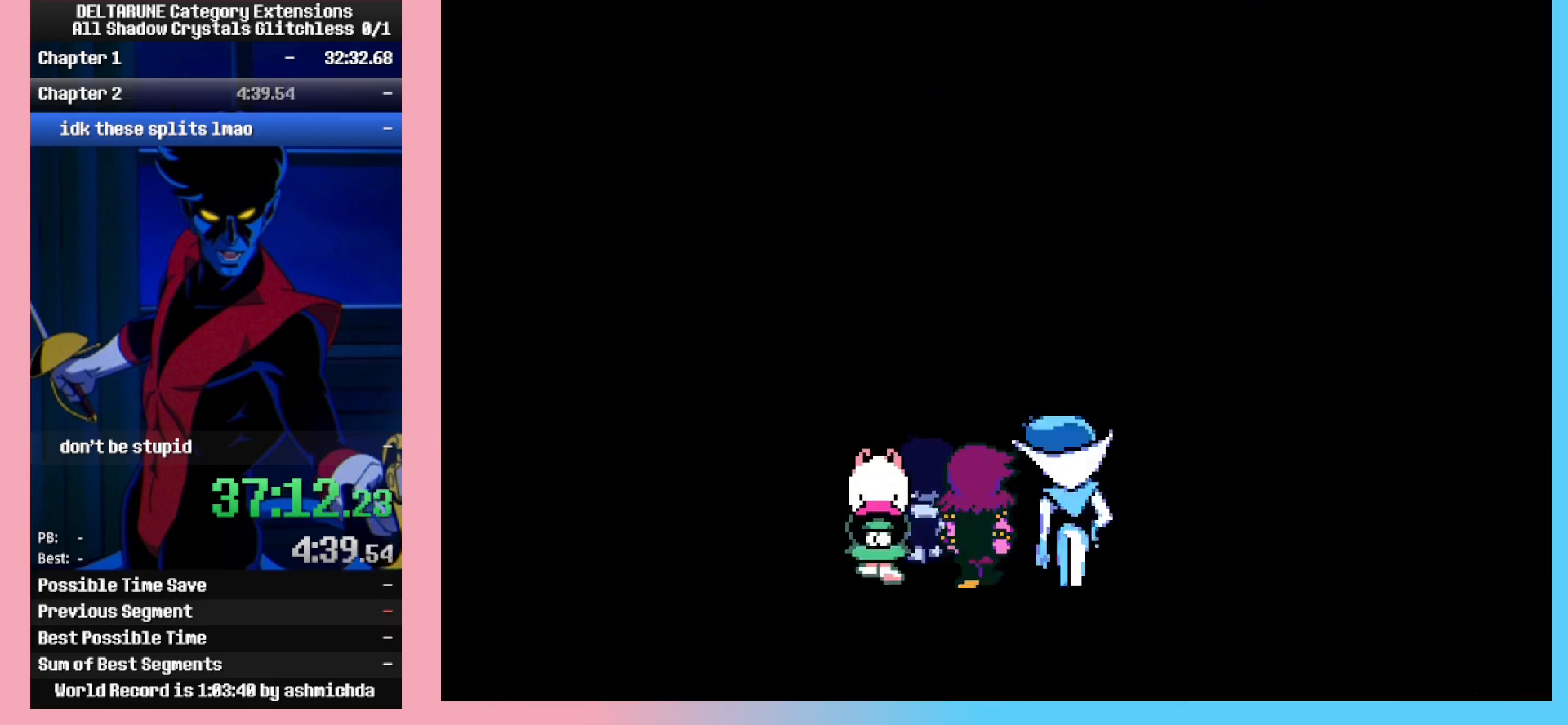
{"keys": ["return"], "events": [[50, "z", "down"], [100, "return", "up"], [133, "return", "down"], [133, "z", "up"], [183, "z", "down"], [233, "return", "up"], [283, "z", "up"], [333, "return", "down"], [367, "z", "down"], [417, "return", "up"], [417, "z", "up"], [467, "return", "down"]]}
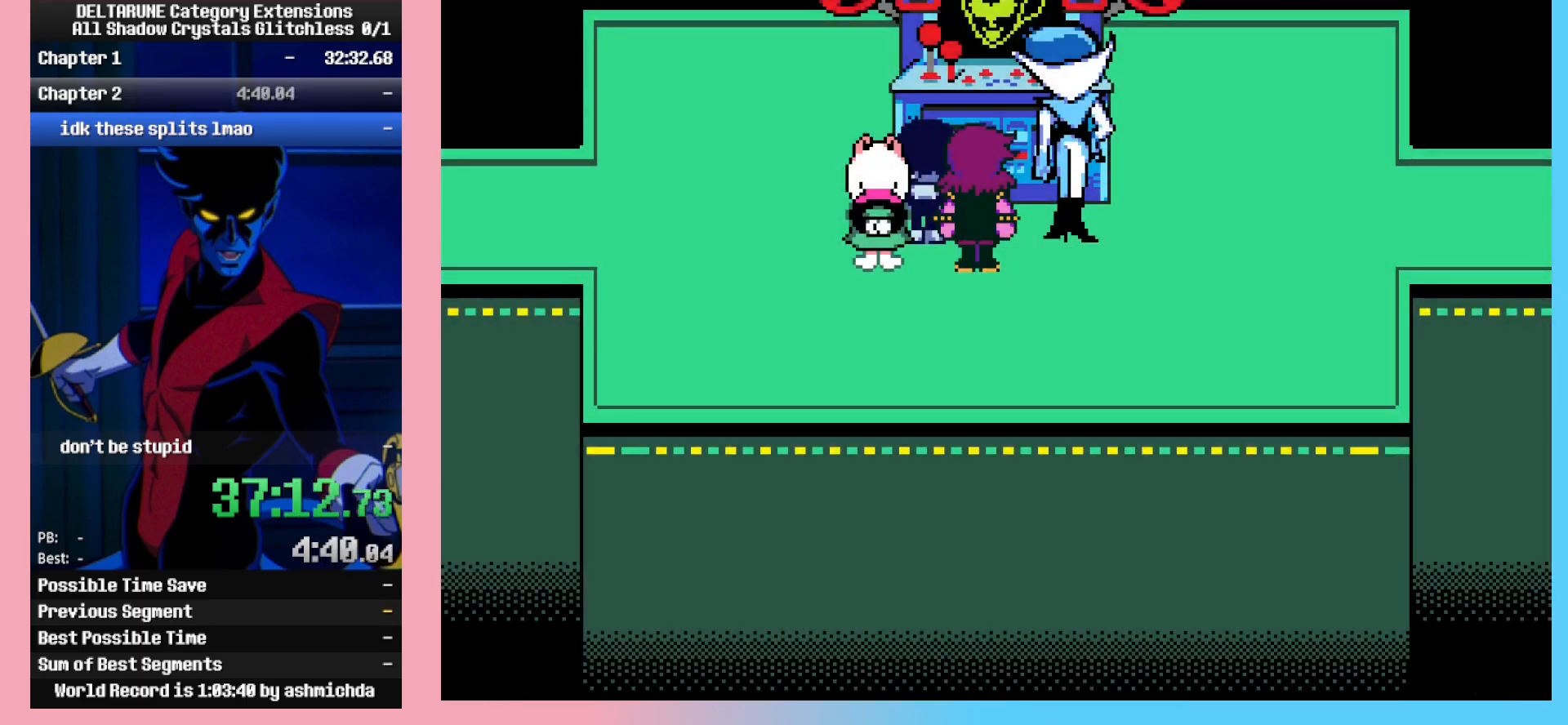
{"keys": ["return", "z"], "events": [[17, "z", "down"], [67, "return", "up"], [100, "z", "up"], [150, "return", "down"], [200, "return", "up"], [200, "z", "down"], [250, "z", "up"], [300, "return", "down"], [333, "z", "down"], [383, "return", "up"], [433, "return", "down"], [433, "z", "up"], [483, "z", "down"]]}
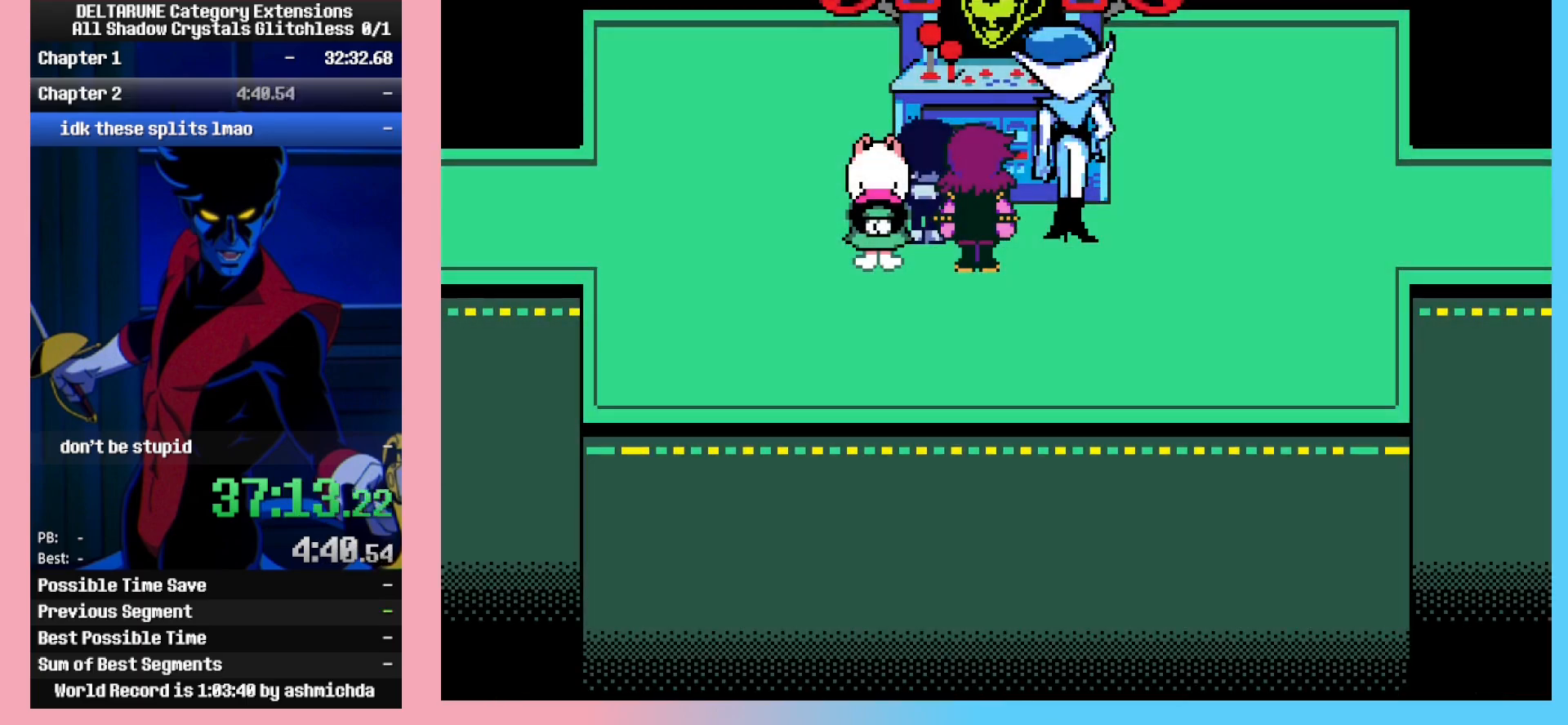
{"keys": ["z"], "events": [[33, "return", "up"], [133, "return", "down"], [133, "z", "up"], [167, "return", "up"], [167, "z", "down"], [267, "return", "down"], [267, "z", "up"], [350, "return", "up"], [350, "z", "down"], [400, "return", "down"], [450, "z", "up"], [500, "return", "up"], [500, "z", "down"]]}
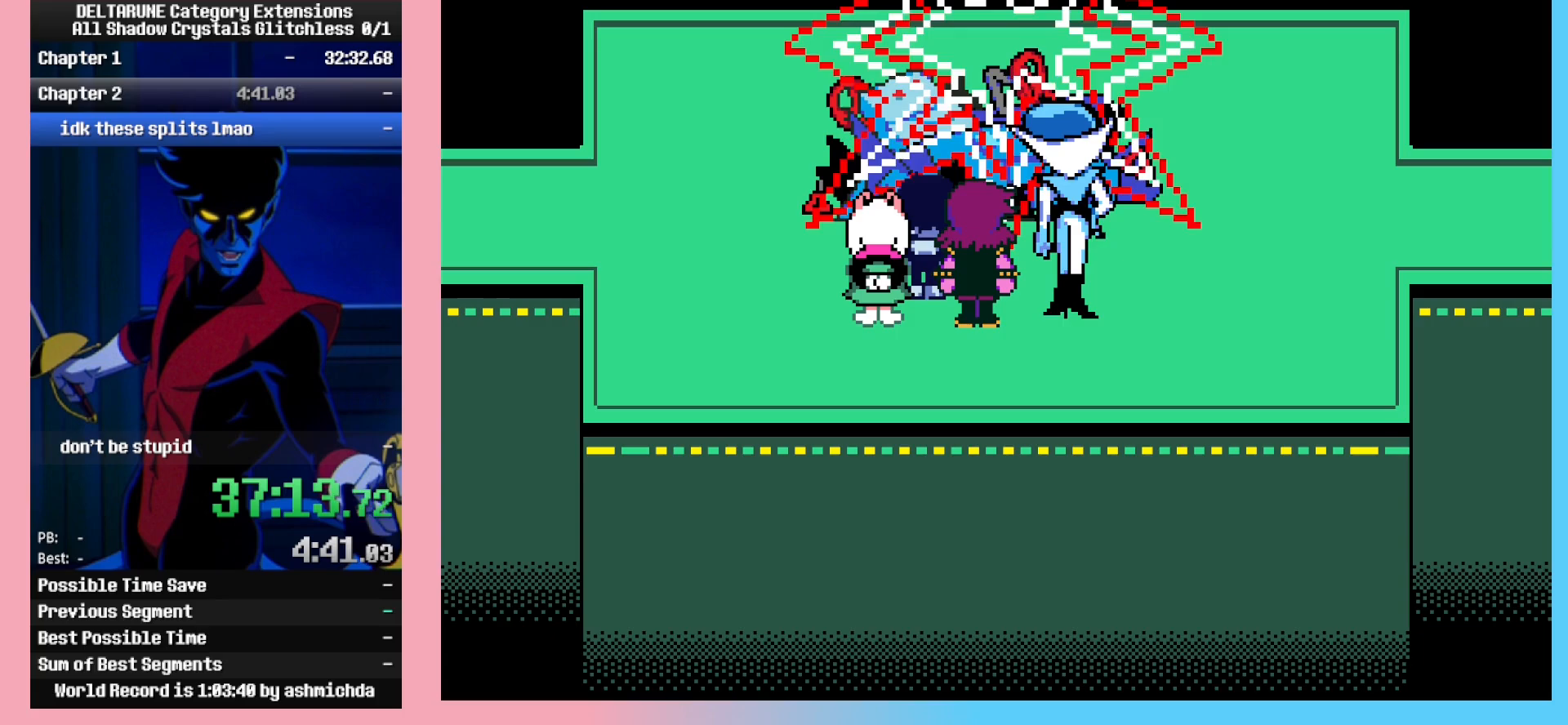
{"keys": [], "events": [[50, "return", "down"], [100, "z", "up"], [133, "return", "up"], [233, "return", "down"], [283, "return", "up"]]}